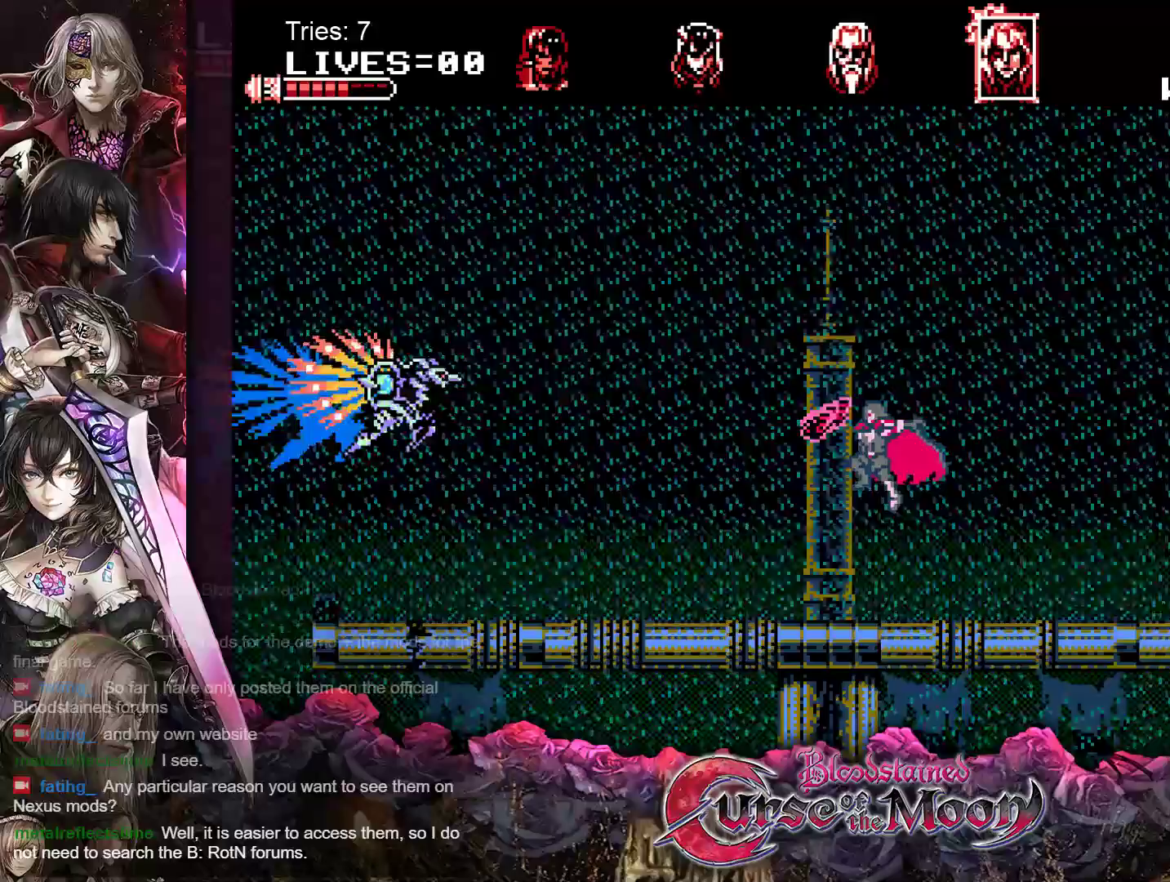
Gameplay with a controller (Nintendo layout); each line is a JSON object with the inputs held at the frame after it. "events" lists button and stick changes between this image and that frame as [ms after this image, input, new state], when the widget could be followed in between. Not read: L1 L3 R3.
{"buttons": ["DPAD_LEFT"], "events": [[83, "Y", "up"], [117, "B", "up"]]}
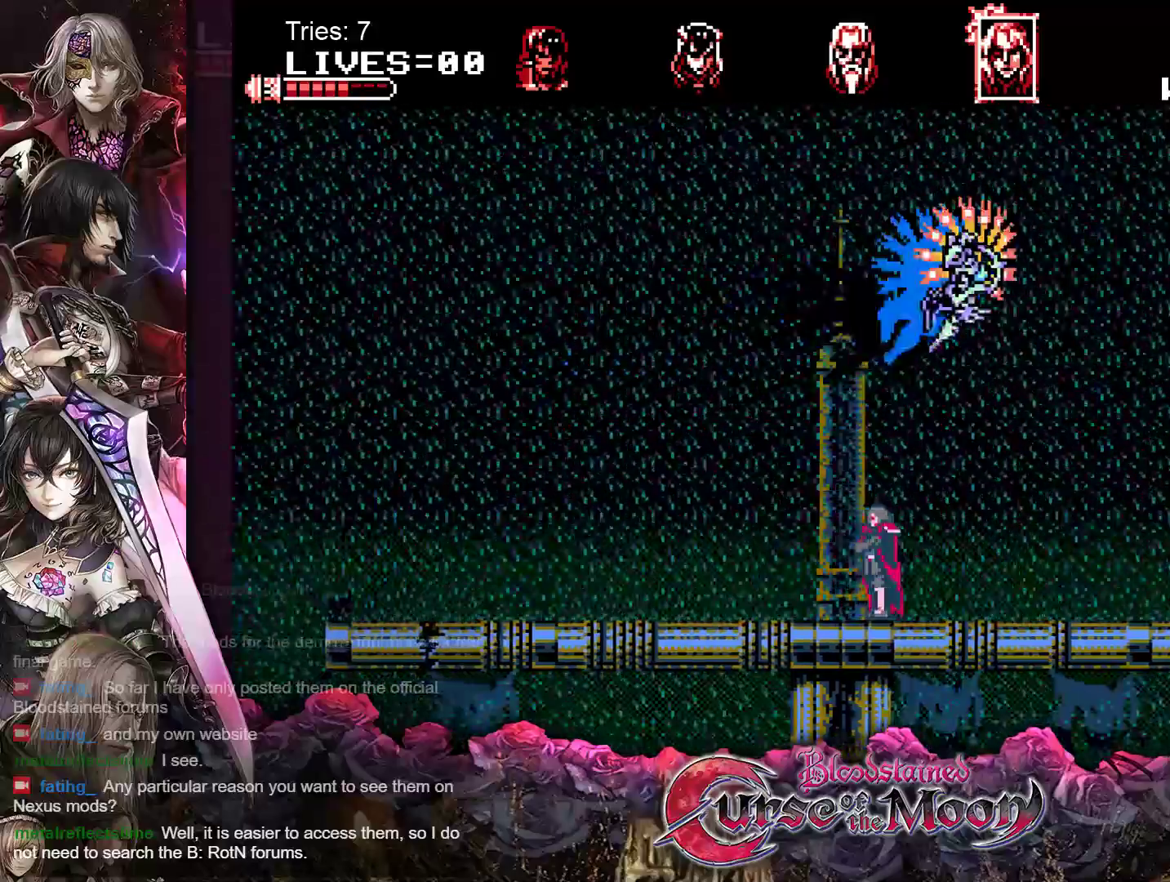
{"buttons": ["DPAD_LEFT"], "events": []}
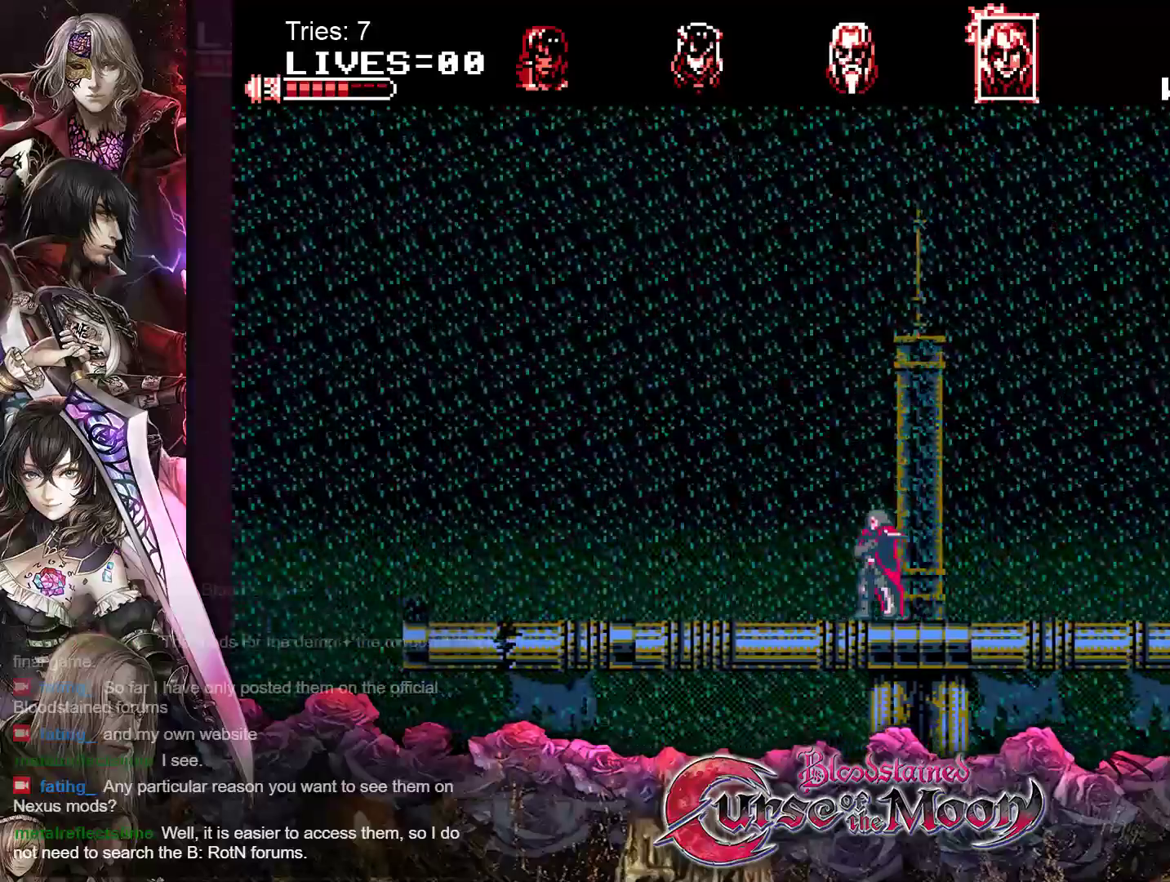
{"buttons": ["DPAD_RIGHT"], "events": [[367, "DPAD_LEFT", "up"], [450, "DPAD_RIGHT", "down"]]}
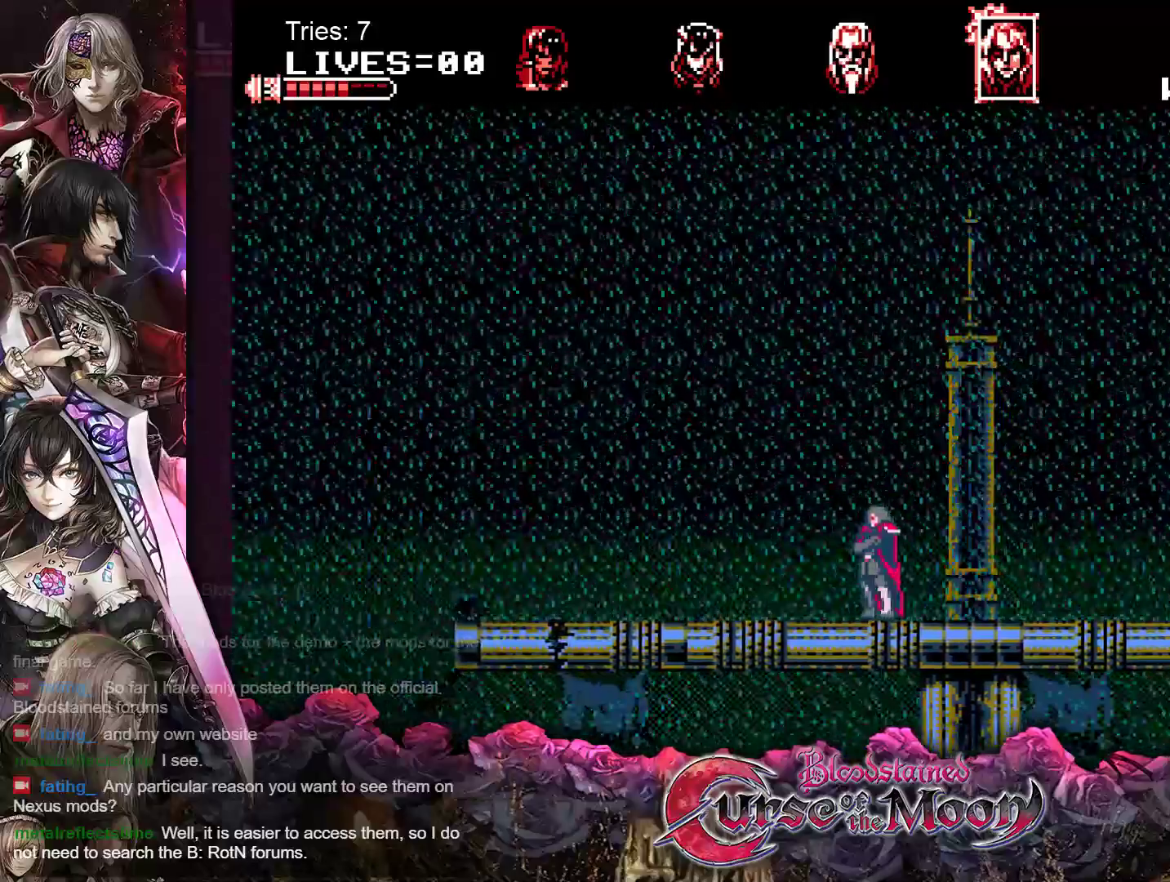
{"buttons": ["B"], "events": [[50, "DPAD_RIGHT", "up"], [450, "B", "down"]]}
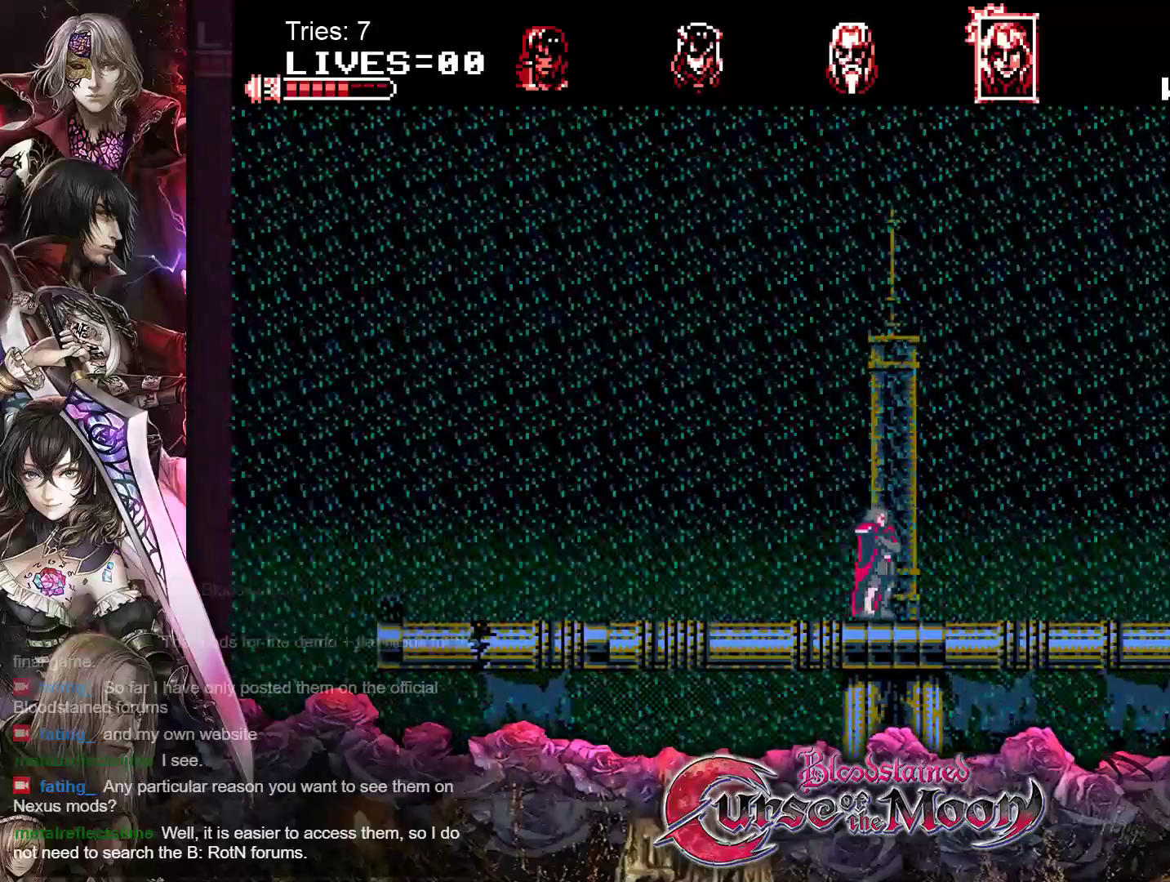
{"buttons": [], "events": [[167, "Y", "down"], [483, "Y", "up"], [500, "B", "up"]]}
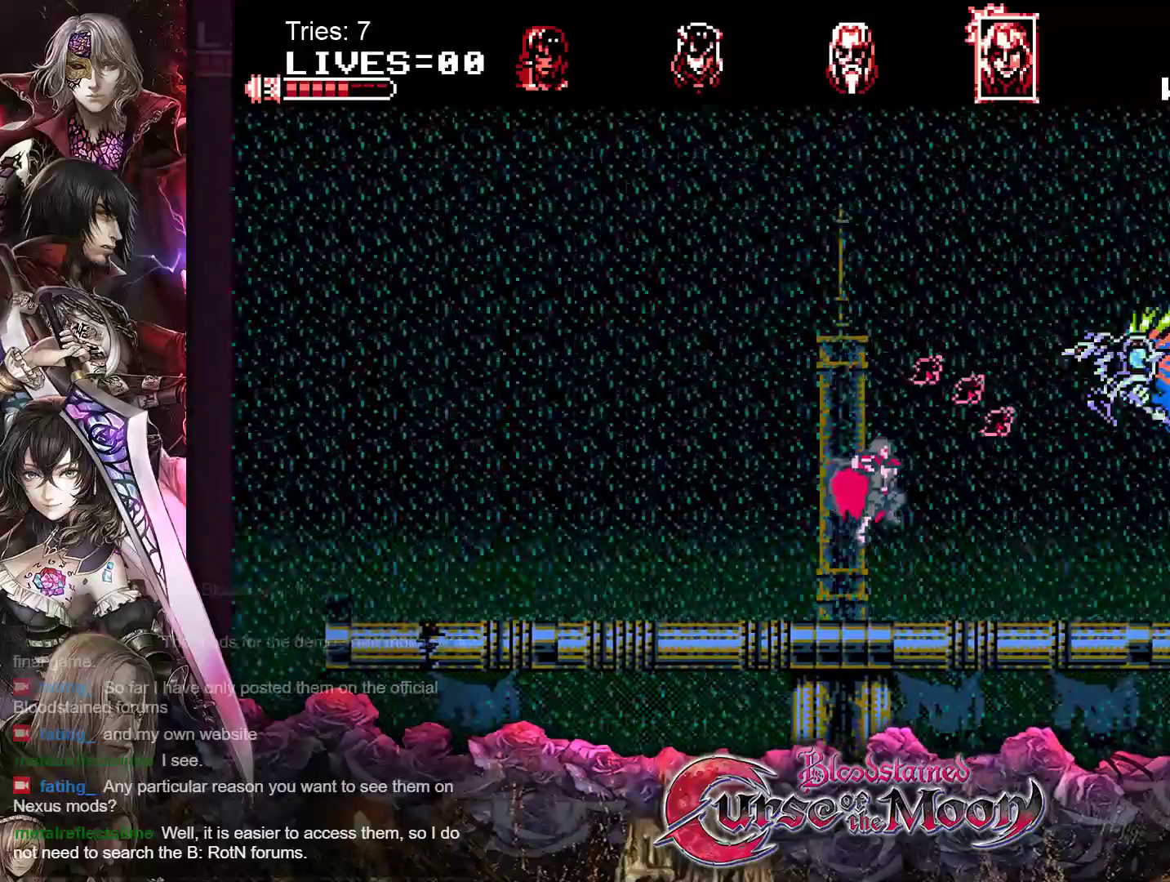
{"buttons": [], "events": [[83, "DPAD_LEFT", "down"], [450, "DPAD_LEFT", "up"]]}
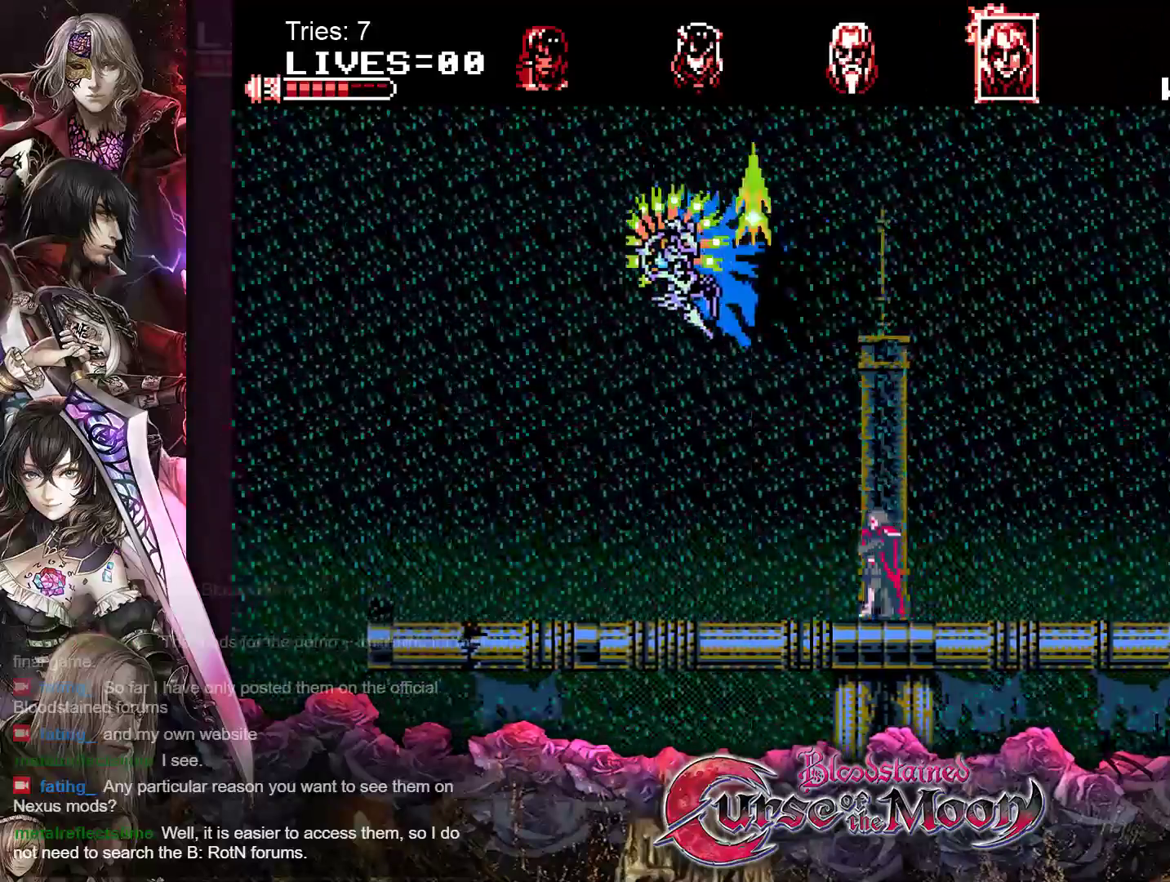
{"buttons": ["DPAD_DOWN"], "events": [[167, "DPAD_LEFT", "down"], [450, "DPAD_DOWN", "down"], [483, "DPAD_LEFT", "up"]]}
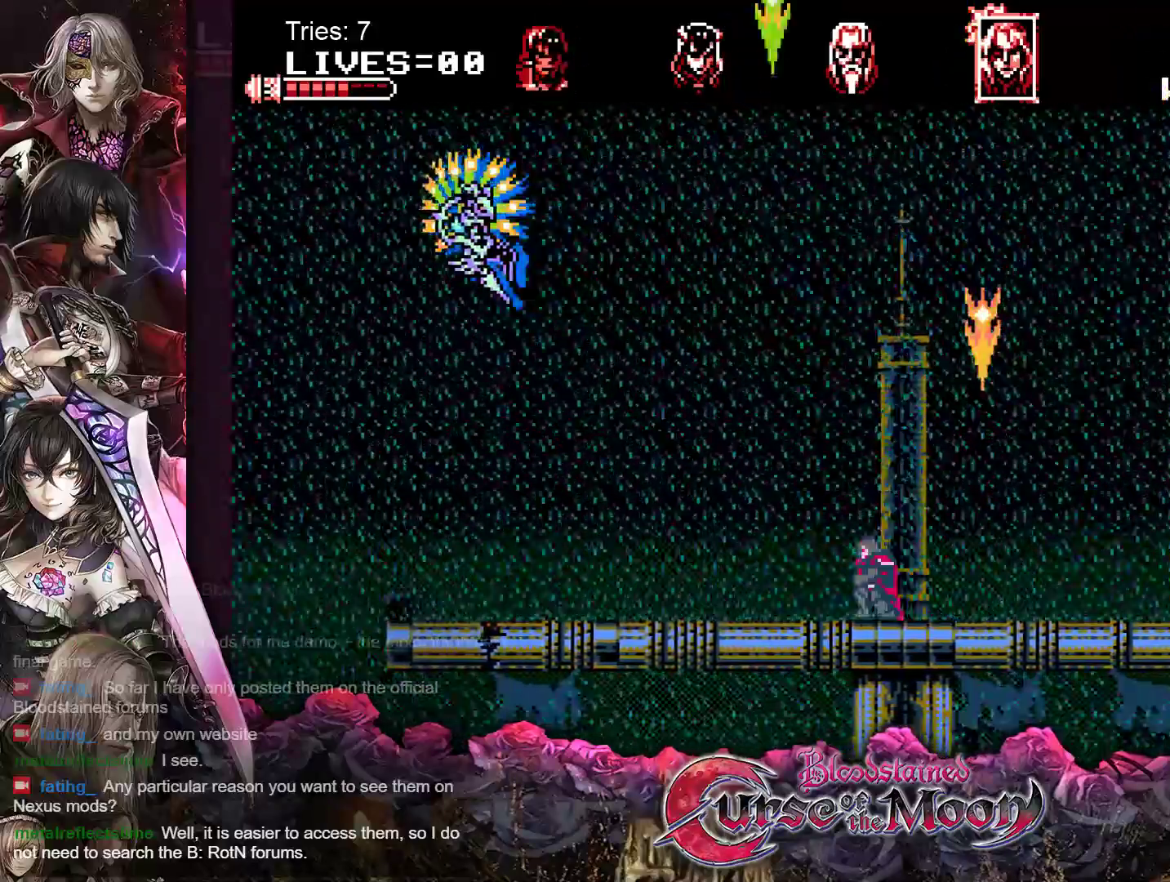
{"buttons": ["DPAD_LEFT"], "events": [[67, "Y", "down"], [133, "DPAD_LEFT", "down"], [250, "Y", "up"], [283, "DPAD_DOWN", "up"]]}
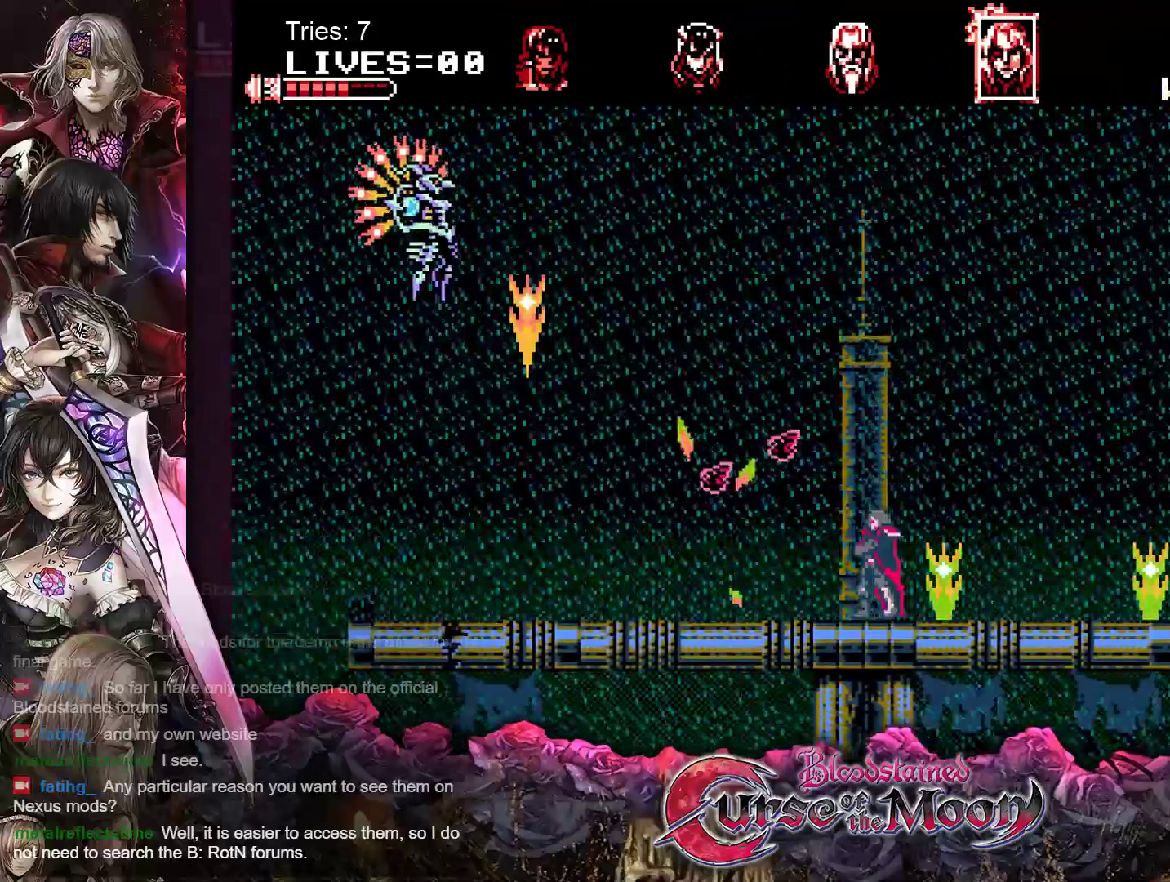
{"buttons": ["DPAD_LEFT"], "events": []}
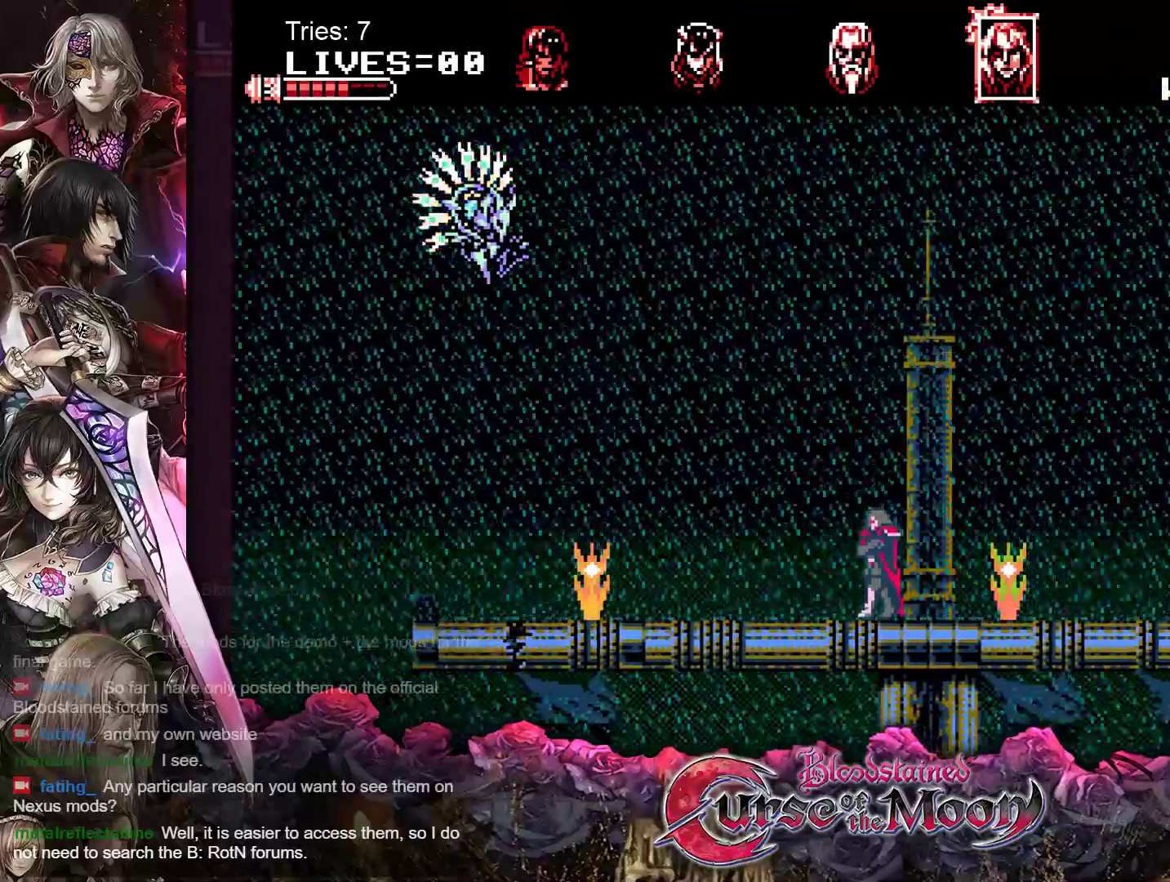
{"buttons": ["DPAD_LEFT"], "events": []}
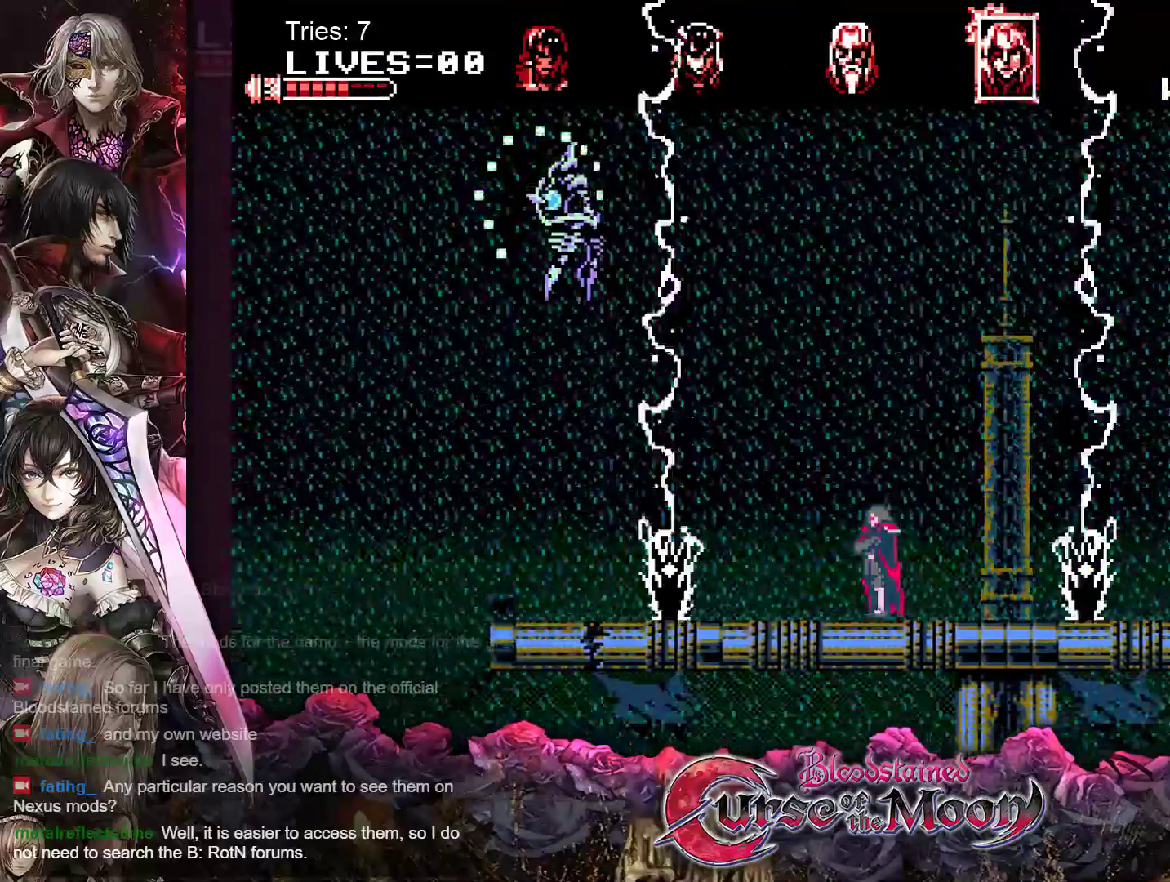
{"buttons": ["DPAD_DOWN", "DPAD_LEFT"], "events": [[433, "DPAD_DOWN", "down"]]}
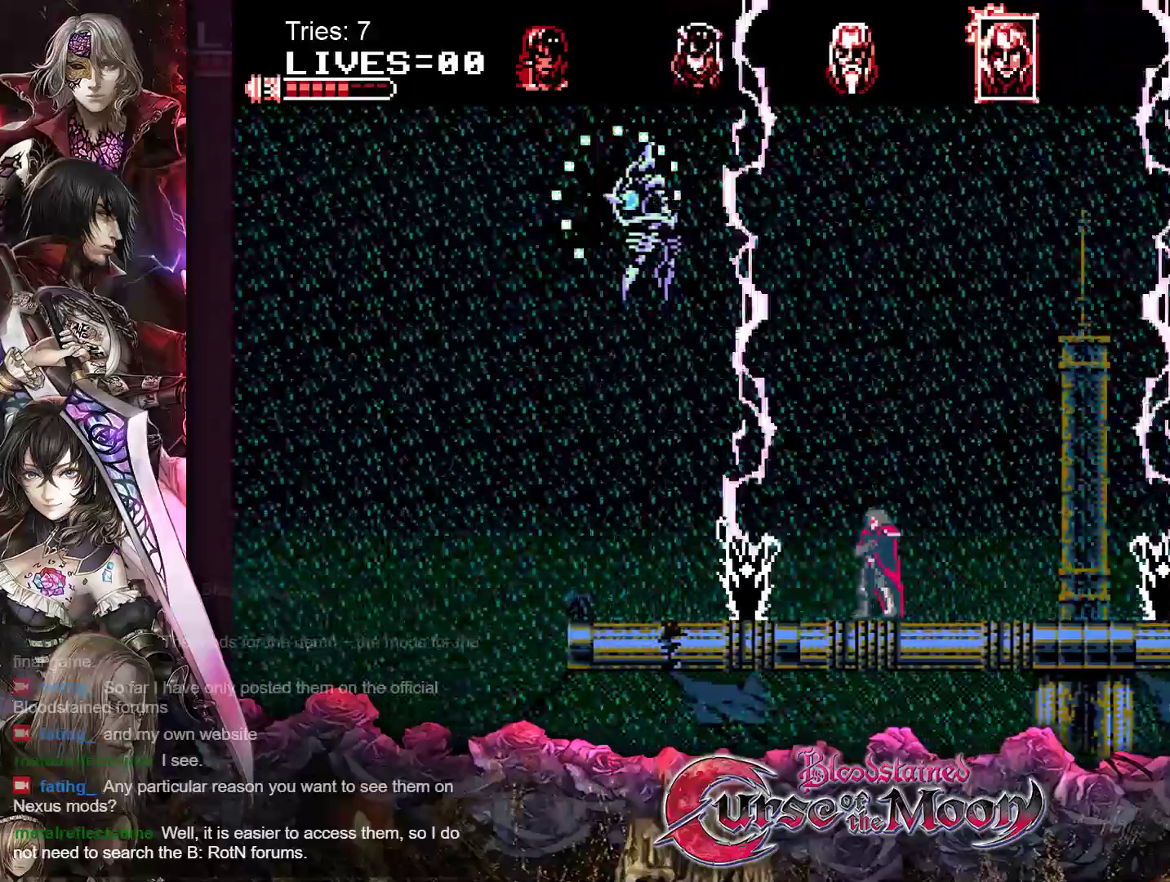
{"buttons": ["DPAD_LEFT"], "events": [[33, "Y", "down"], [167, "Y", "up"], [217, "DPAD_DOWN", "up"]]}
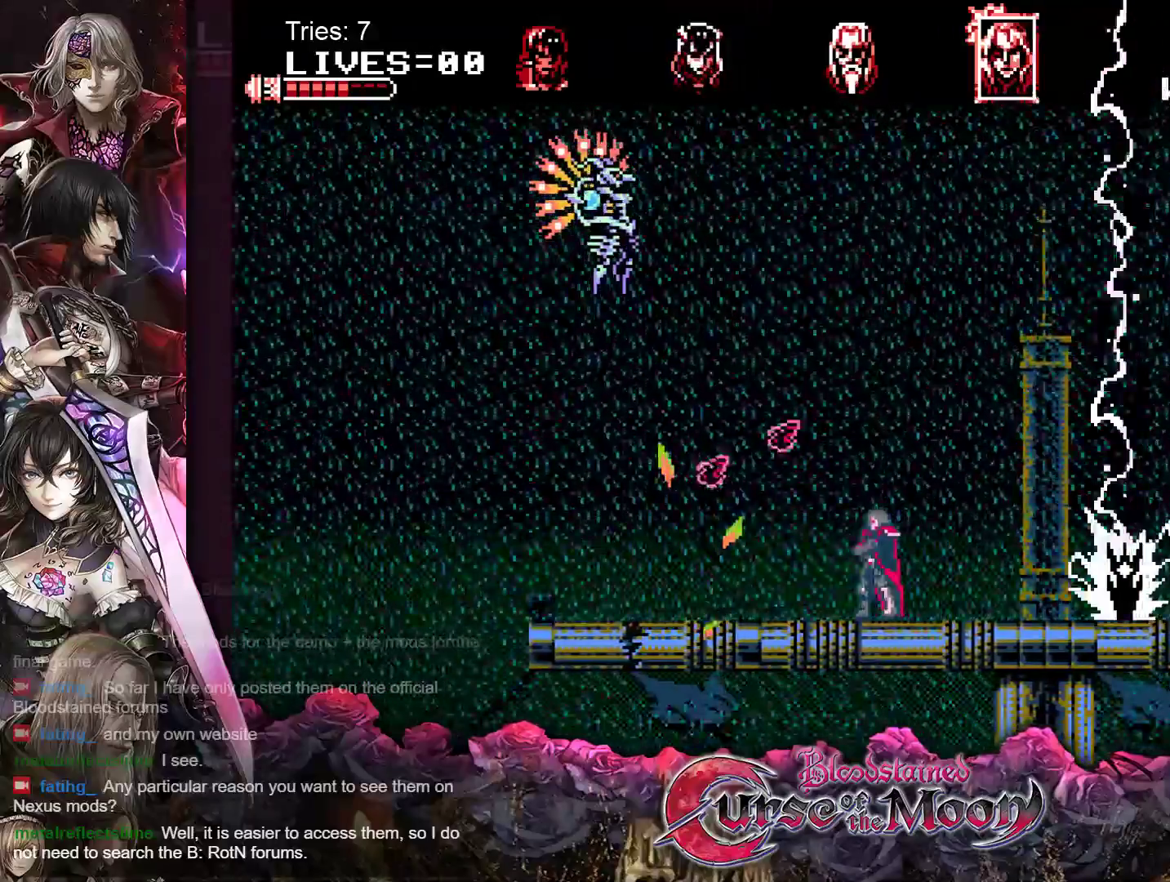
{"buttons": ["DPAD_LEFT"], "events": []}
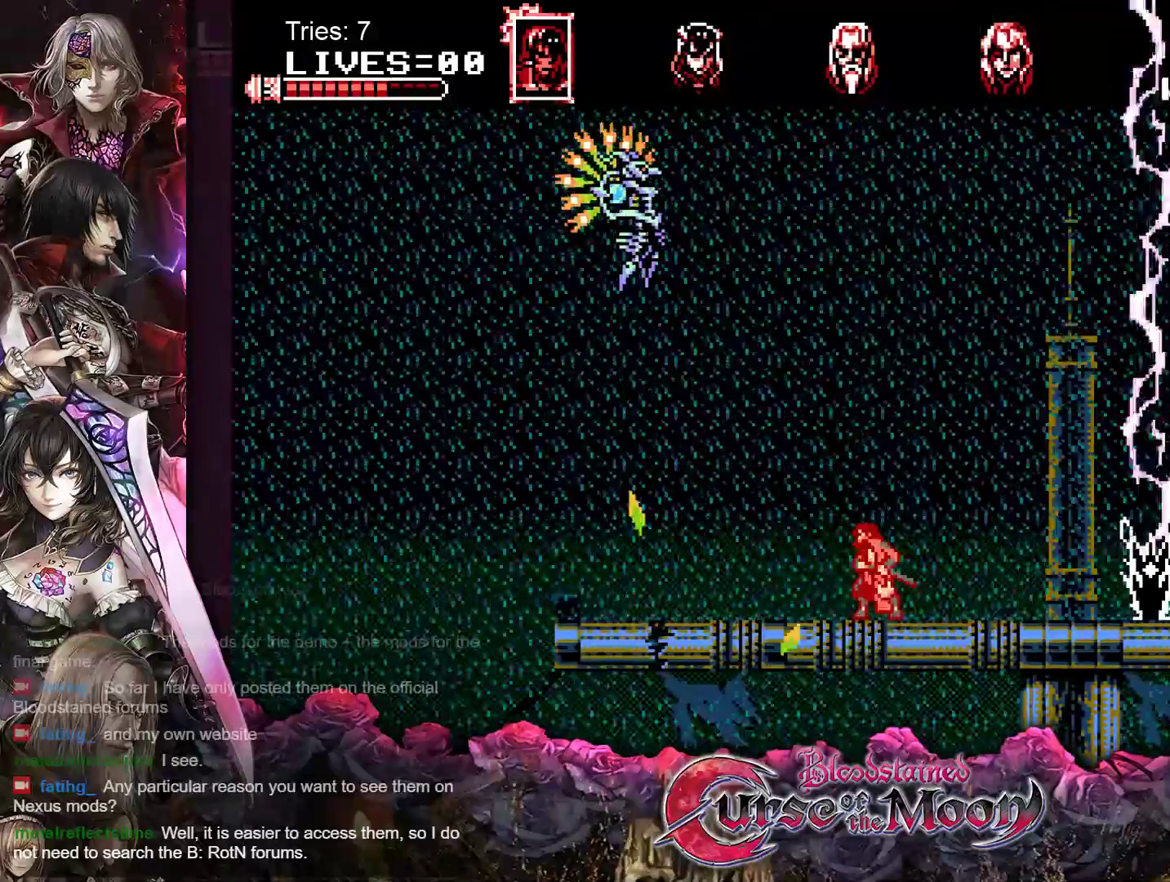
{"buttons": ["DPAD_LEFT"], "events": []}
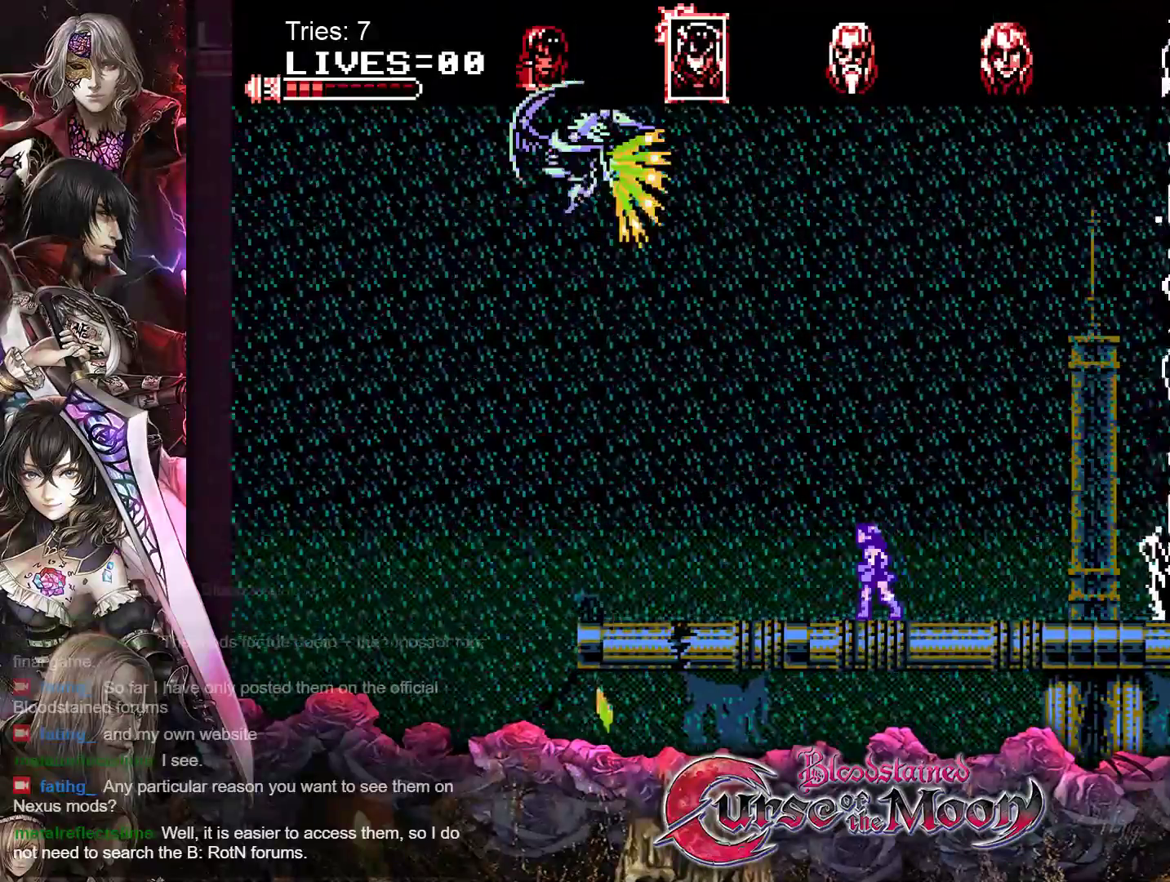
{"buttons": ["DPAD_LEFT"], "events": []}
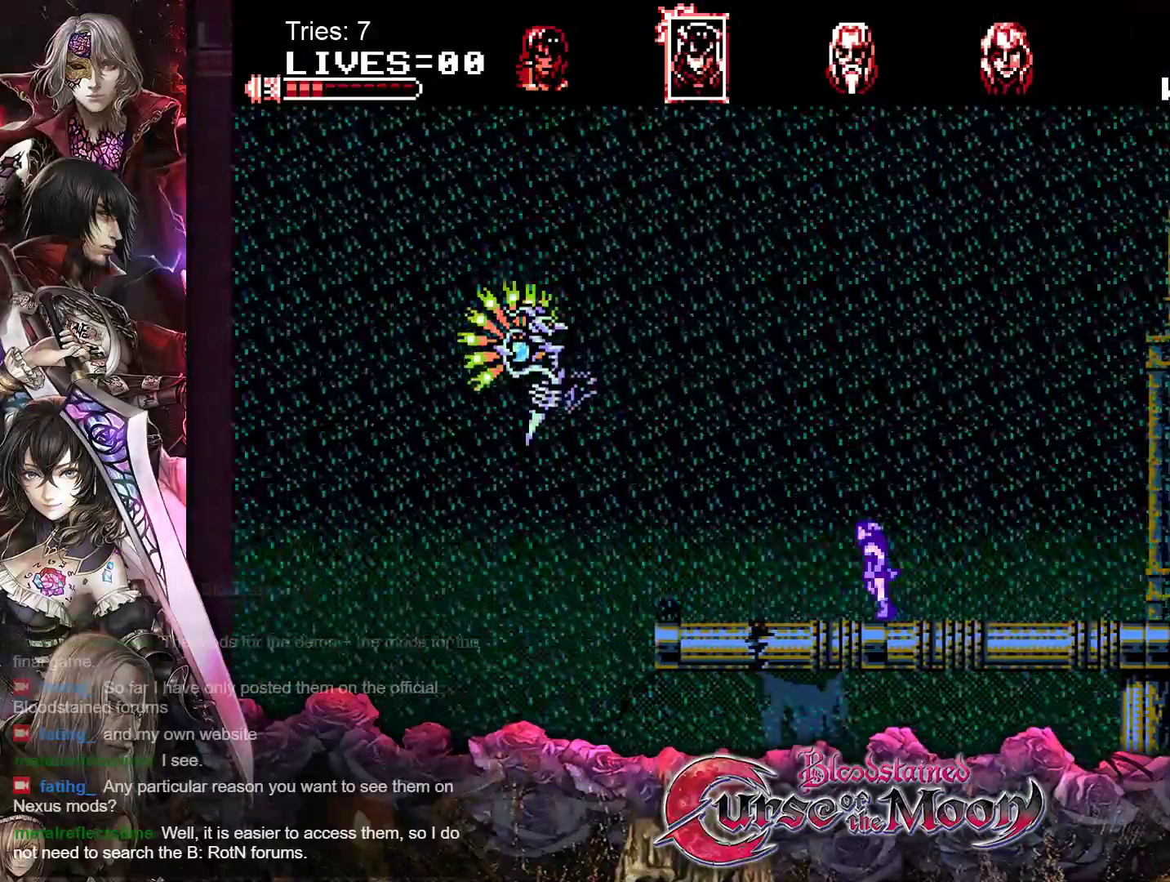
{"buttons": ["DPAD_DOWN", "DPAD_LEFT"], "events": [[233, "DPAD_DOWN", "down"], [300, "Y", "down"], [467, "Y", "up"]]}
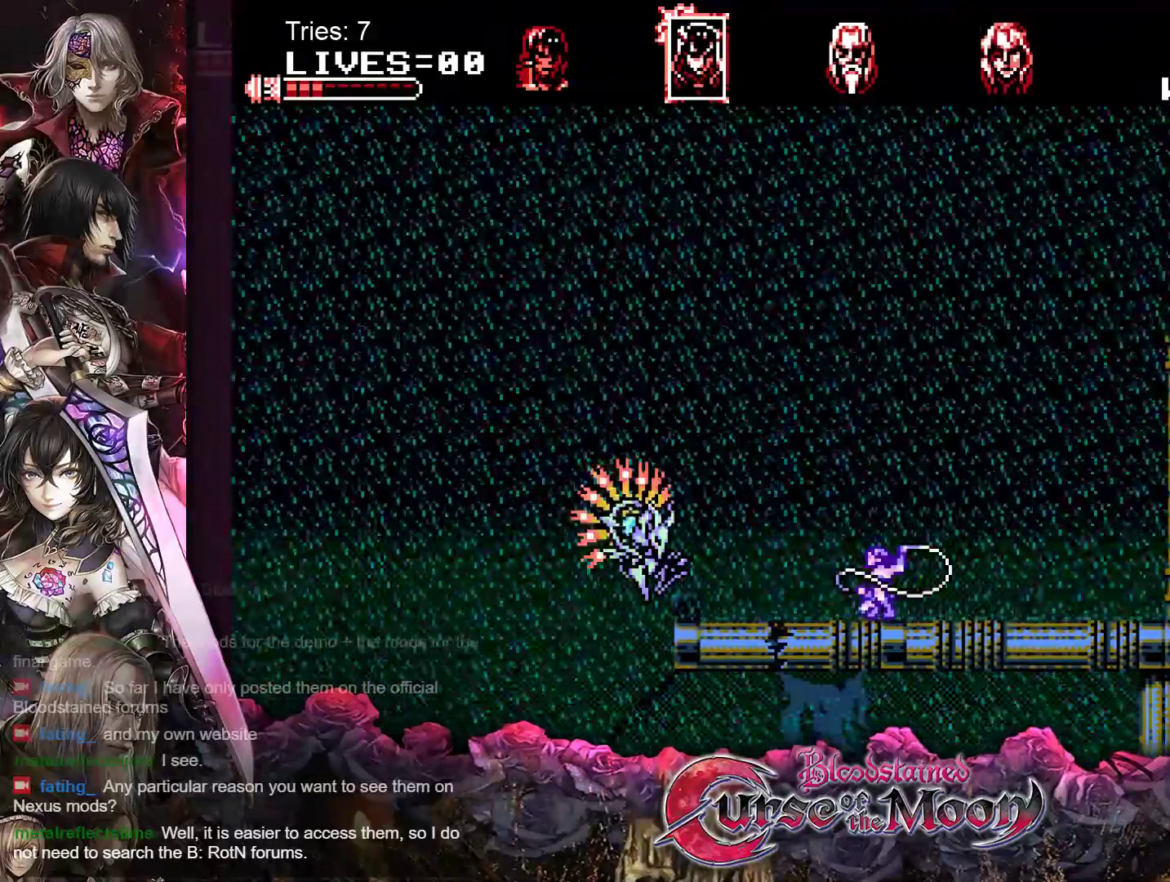
{"buttons": ["DPAD_DOWN", "DPAD_LEFT"], "events": []}
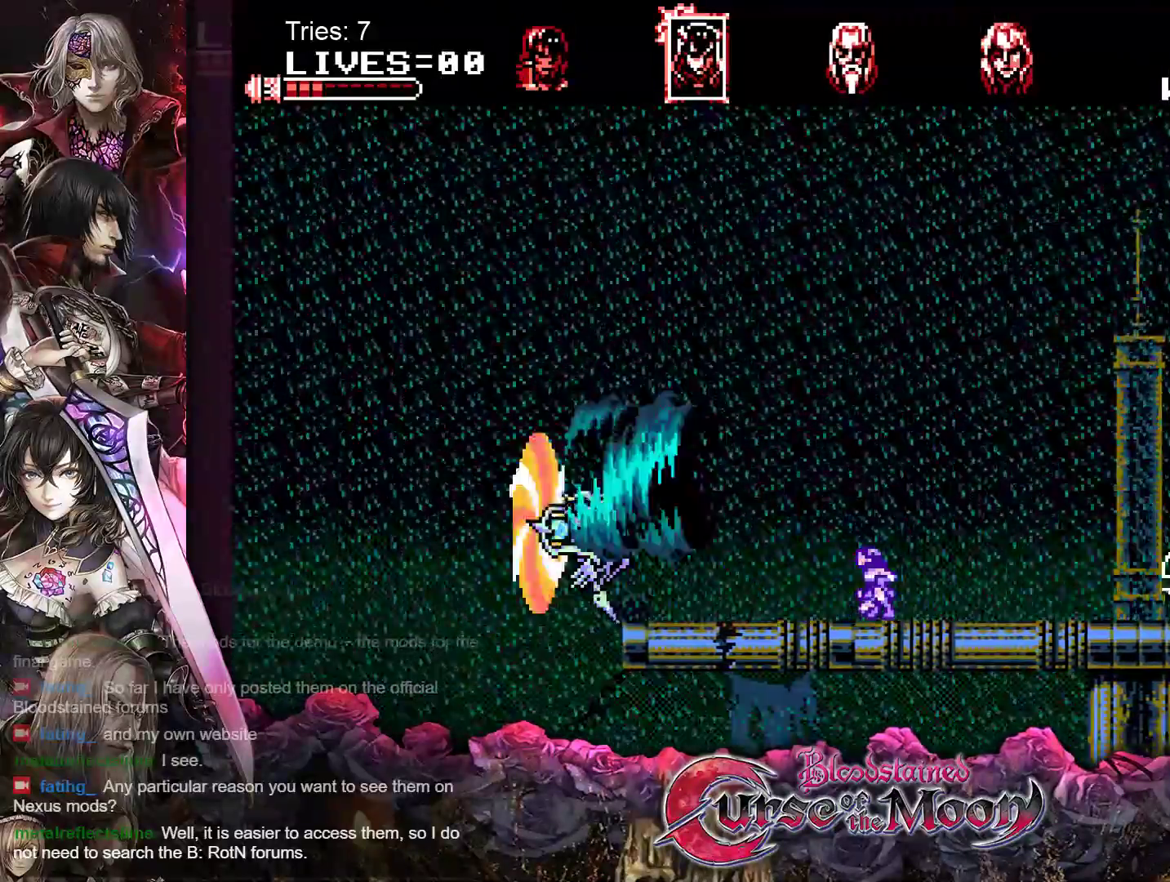
{"buttons": ["DPAD_DOWN", "DPAD_LEFT"], "events": [[133, "B", "down"], [283, "B", "up"]]}
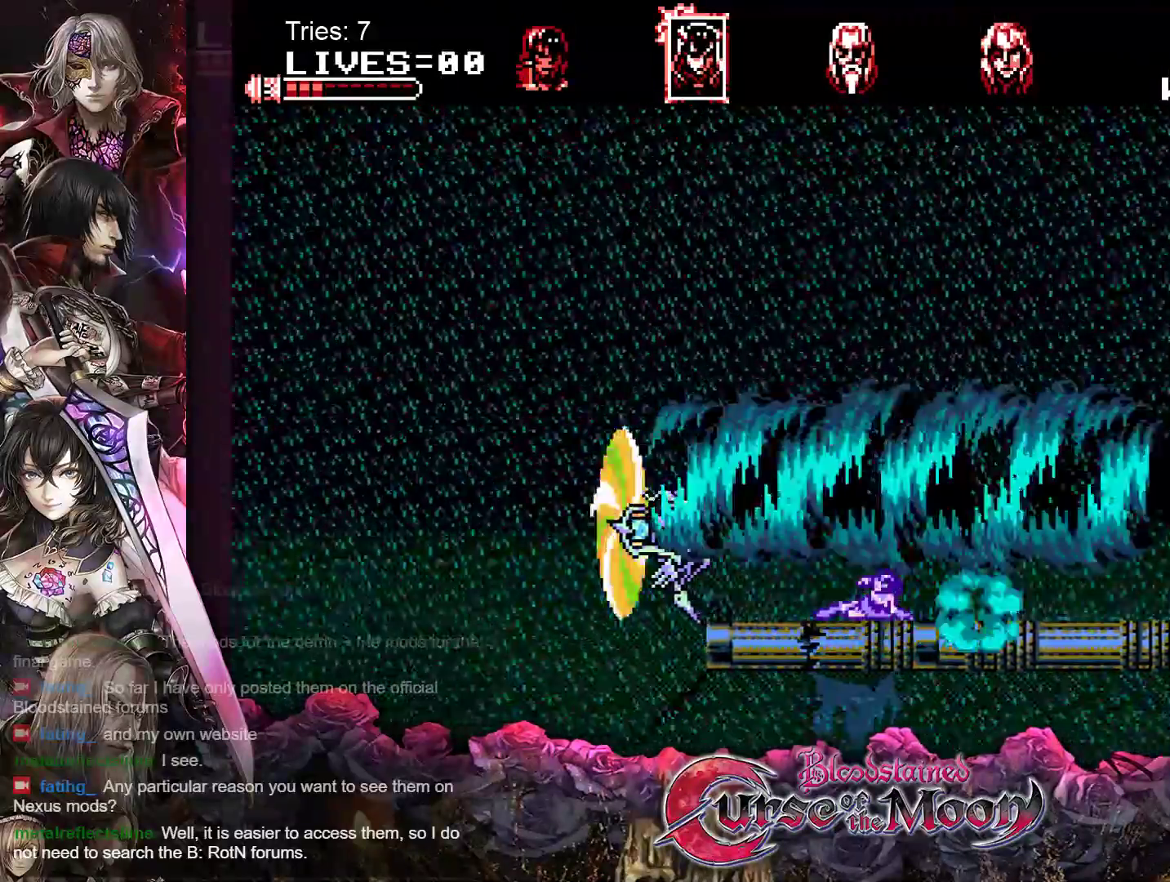
{"buttons": ["Y", "DPAD_DOWN", "DPAD_LEFT"], "events": [[233, "Y", "down"], [333, "Y", "up"], [417, "Y", "down"]]}
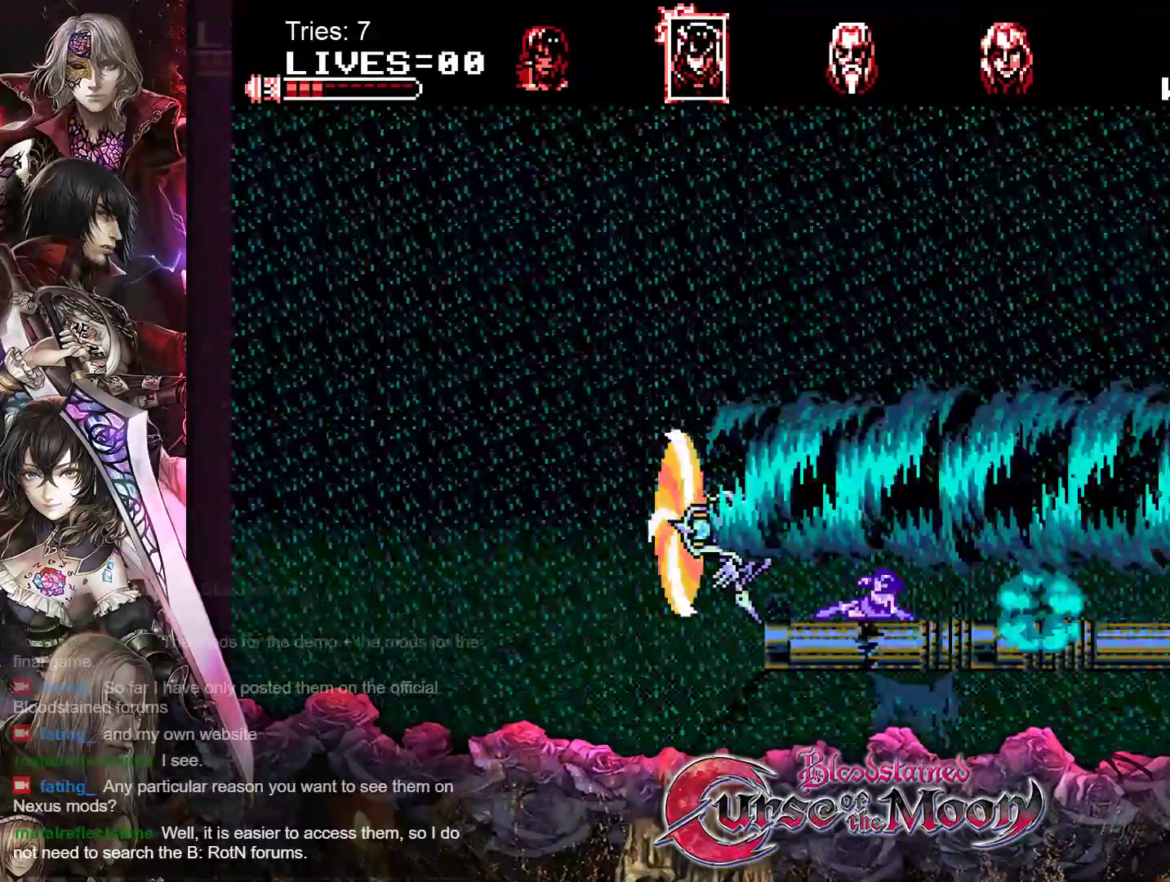
{"buttons": ["Y", "DPAD_DOWN", "DPAD_LEFT"], "events": [[17, "Y", "up"], [83, "Y", "down"], [167, "Y", "up"], [217, "Y", "down"], [300, "Y", "up"], [367, "Y", "down"], [450, "Y", "up"], [500, "Y", "down"]]}
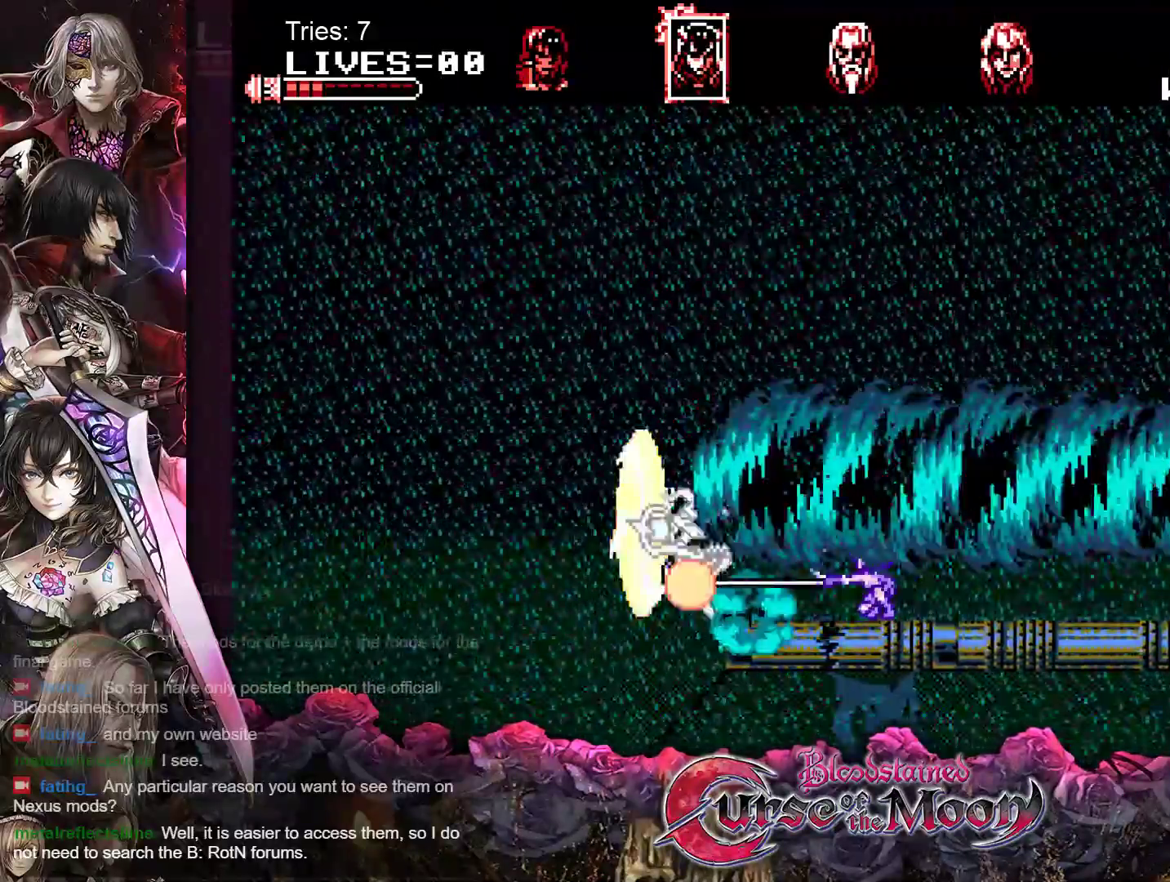
{"buttons": ["DPAD_DOWN", "DPAD_LEFT"], "events": [[83, "Y", "up"], [133, "Y", "down"], [217, "Y", "up"], [283, "Y", "down"], [350, "Y", "up"], [417, "Y", "down"], [483, "Y", "up"]]}
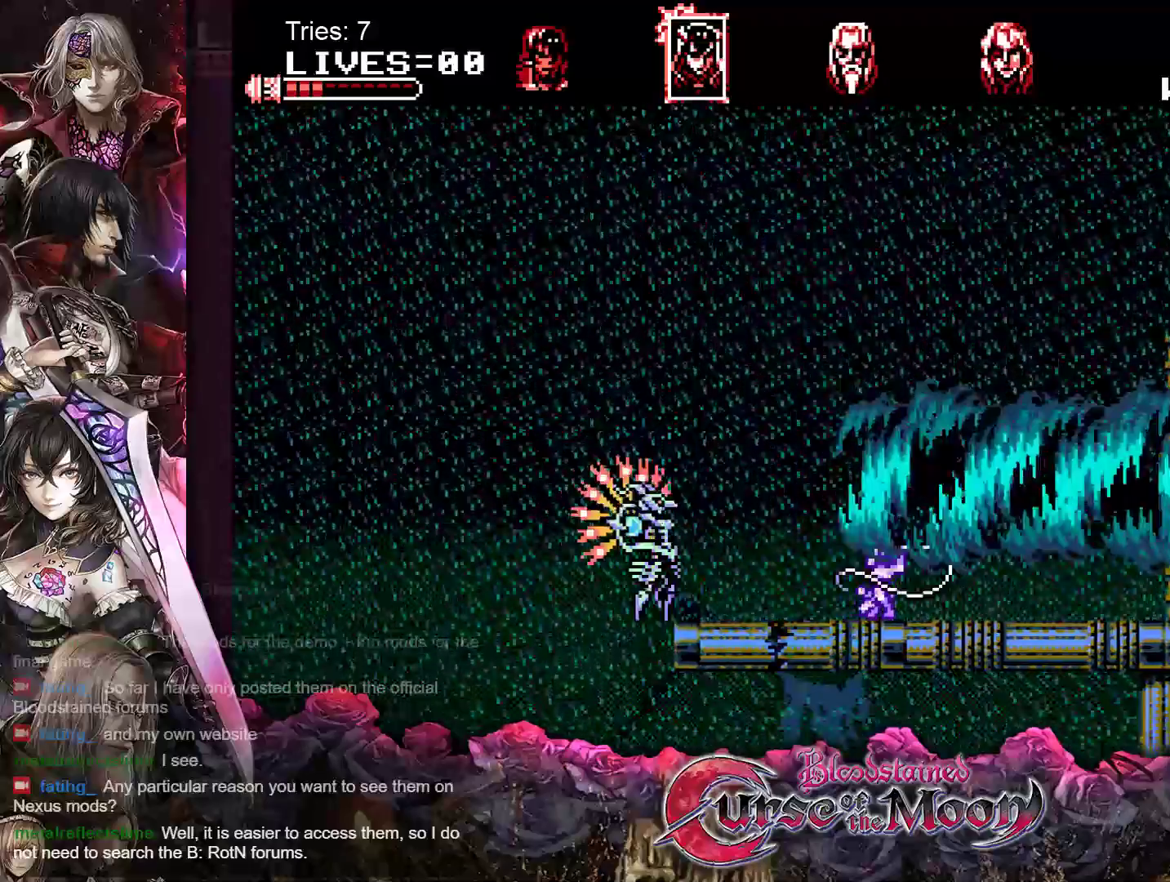
{"buttons": ["B", "DPAD_DOWN", "DPAD_LEFT"], "events": [[50, "Y", "down"], [133, "Y", "up"], [400, "B", "down"]]}
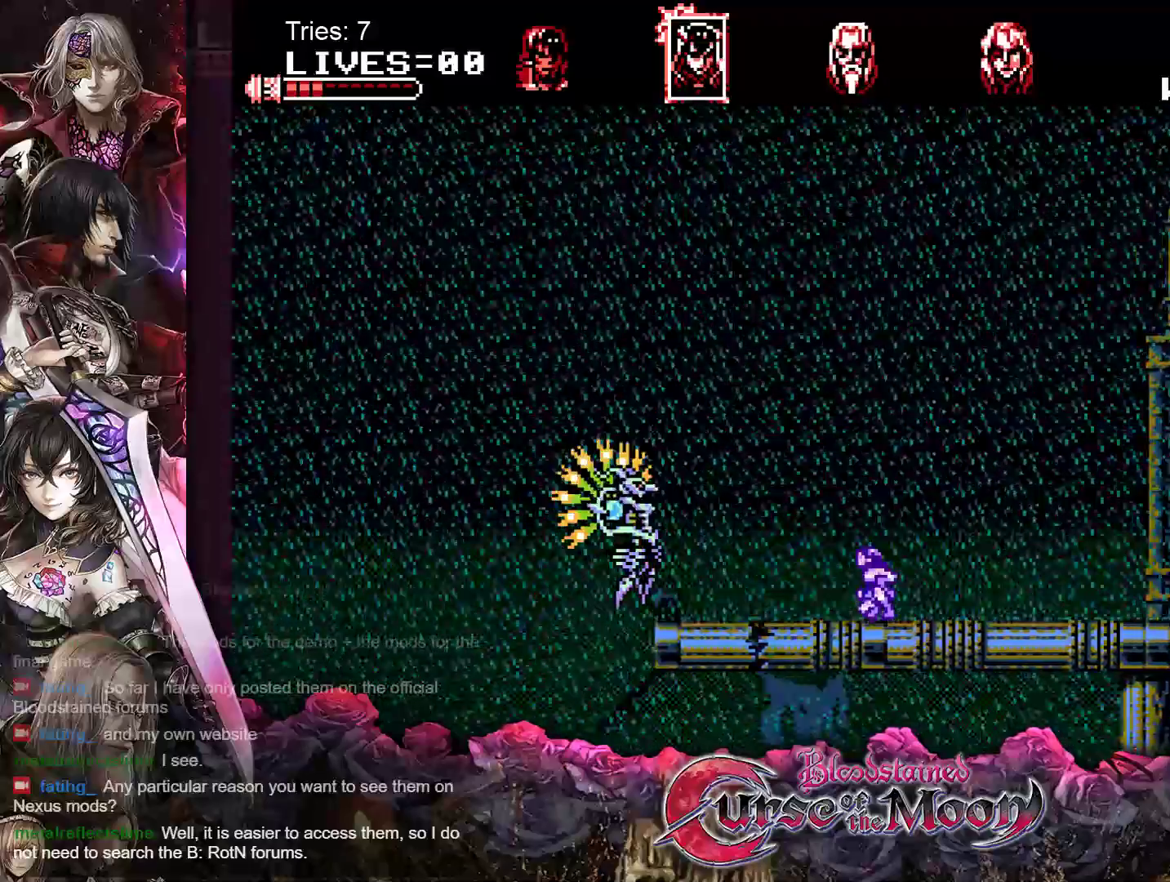
{"buttons": ["DPAD_DOWN", "DPAD_LEFT"], "events": [[33, "B", "up"], [217, "Y", "down"], [333, "Y", "up"], [400, "Y", "down"], [483, "Y", "up"]]}
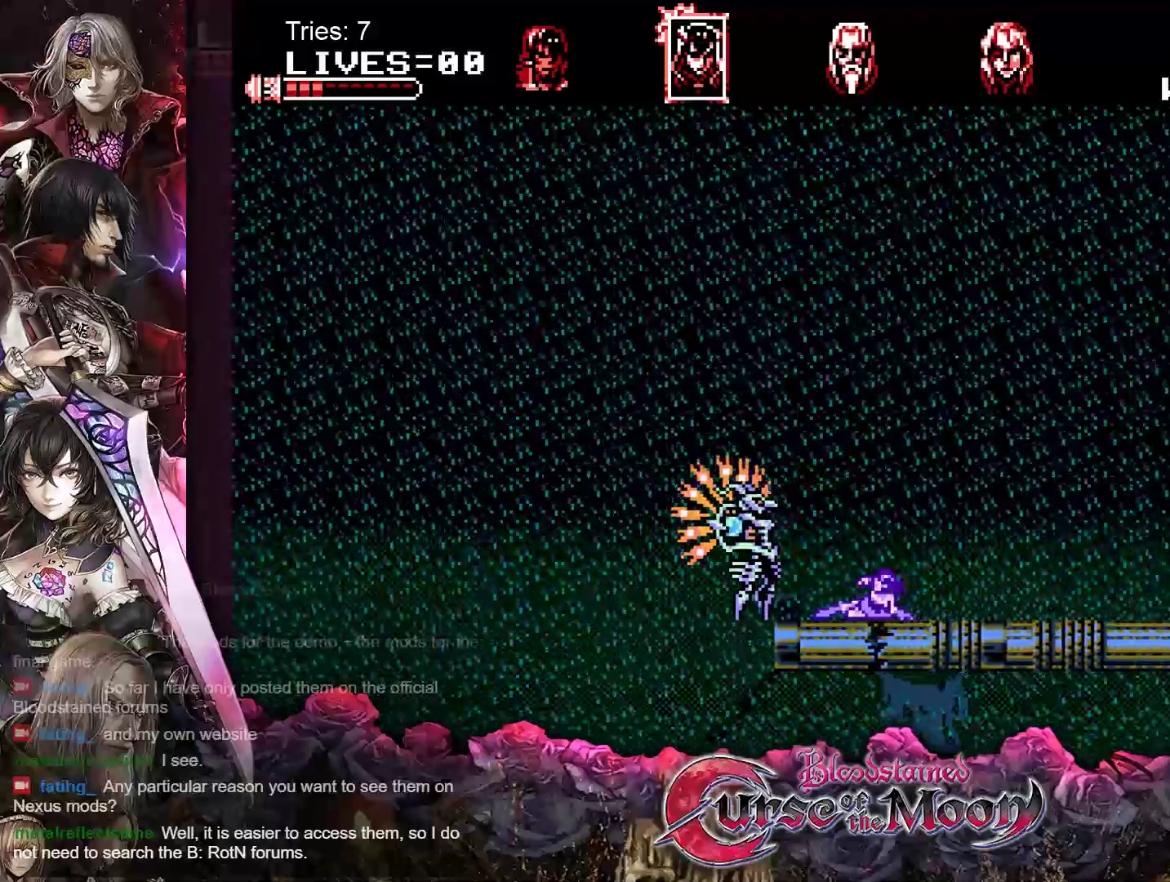
{"buttons": ["Y", "DPAD_DOWN", "DPAD_LEFT"], "events": [[67, "Y", "down"], [150, "Y", "up"], [217, "Y", "down"], [300, "Y", "up"], [350, "Y", "down"], [433, "Y", "up"], [500, "Y", "down"]]}
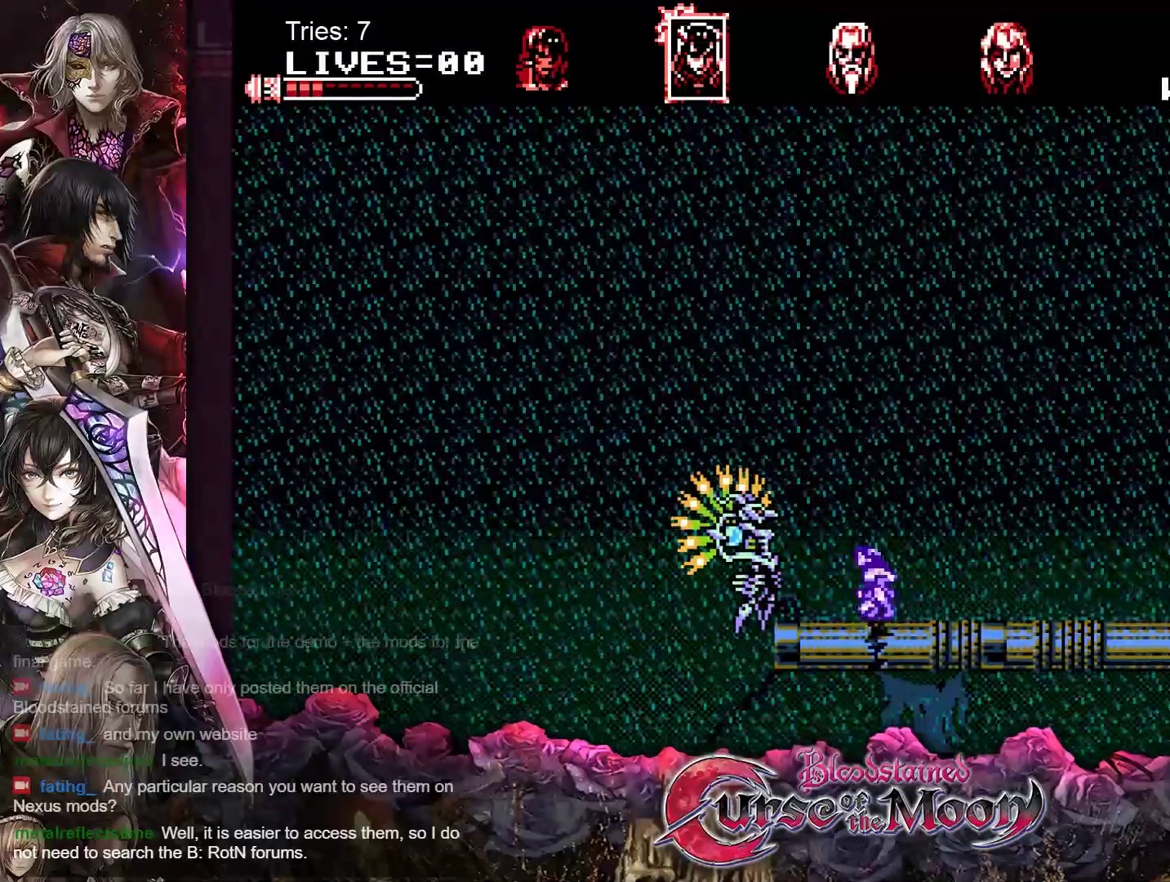
{"buttons": ["DPAD_DOWN", "DPAD_LEFT"], "events": [[83, "Y", "up"], [150, "Y", "down"], [217, "Y", "up"], [283, "Y", "down"], [333, "DPAD_DOWN", "up"], [367, "Y", "up"], [400, "DPAD_DOWN", "down"], [433, "Y", "down"], [500, "Y", "up"]]}
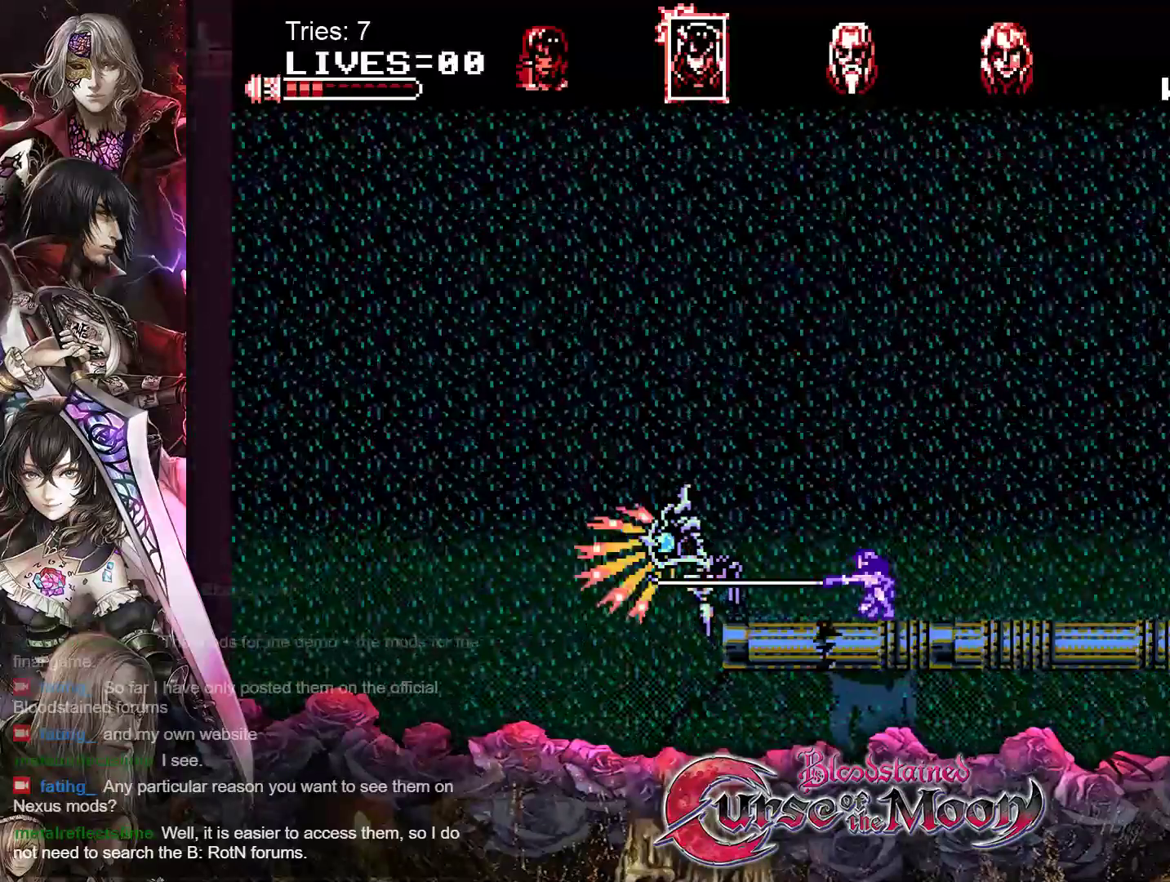
{"buttons": [], "events": [[50, "Y", "down"], [83, "DPAD_DOWN", "up"], [150, "Y", "up"], [183, "Y", "down"], [283, "Y", "up"], [300, "DPAD_LEFT", "up"]]}